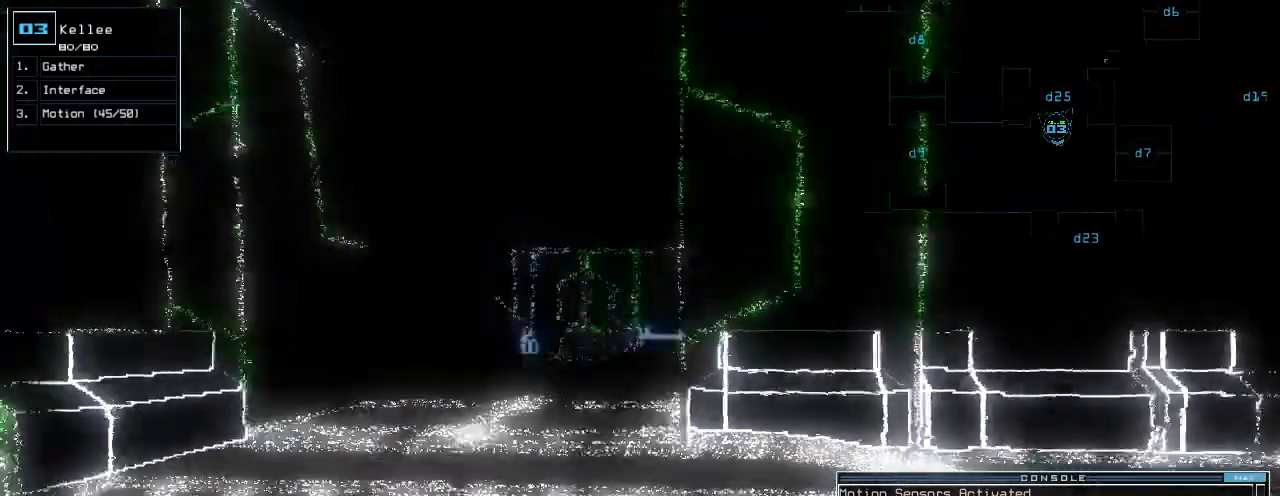
Gameplay with keyboard; each line is a JSON object with the keys held at the frame after it. "events" lists presses ("down") and releases ("up") of ".", "0", "1", "2", "3", "4", "5", "6", "7", "8", "9", "a", "b", "backspace", "c", "caps_lock", "comma", "ctrl_l", "ctrl_r", "d", "down", "e", "equals", "escape", "f", "g", "h", "i", "j", "k", "l", "left", "m", "minus", "n", "o", "p", "q", "quote", "r", "return", "right", "s", "semicolon", "shift_l", "shift_r", "space", "t", "tab", "tilde", "u", "up", "v", "w", "x", "y" and "z" between this image and that frame as [ms after this image, input, new state], when the widget could be followed in between. No other keys are recorded. Mouse input is not recorded.
{"keys": [], "events": [[40, "left", "down"], [120, "left", "up"], [420, "space", "down"], [460, "up", "up"], [500, "space", "up"]]}
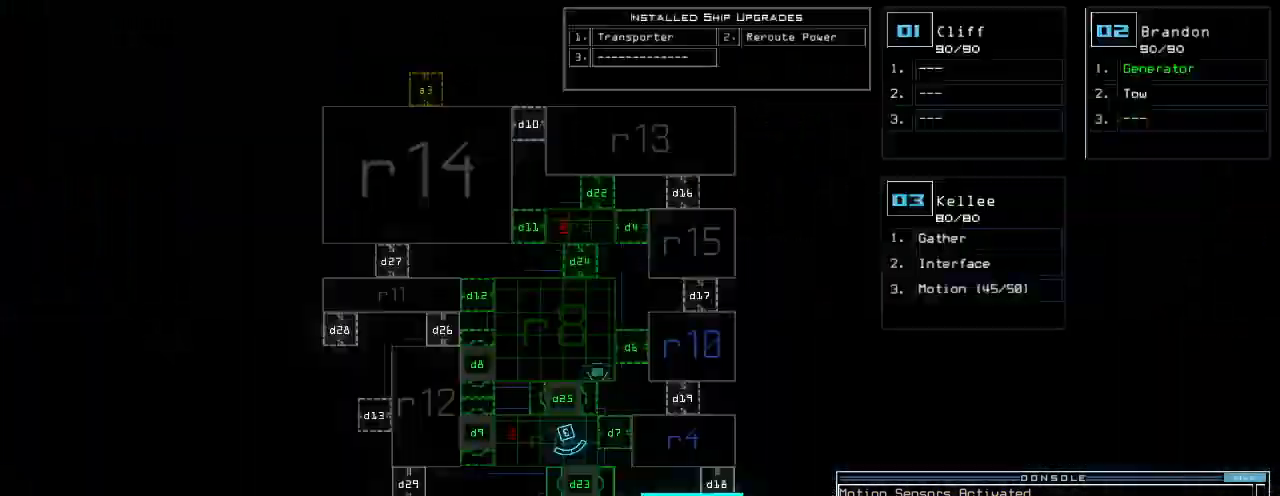
{"keys": [], "events": []}
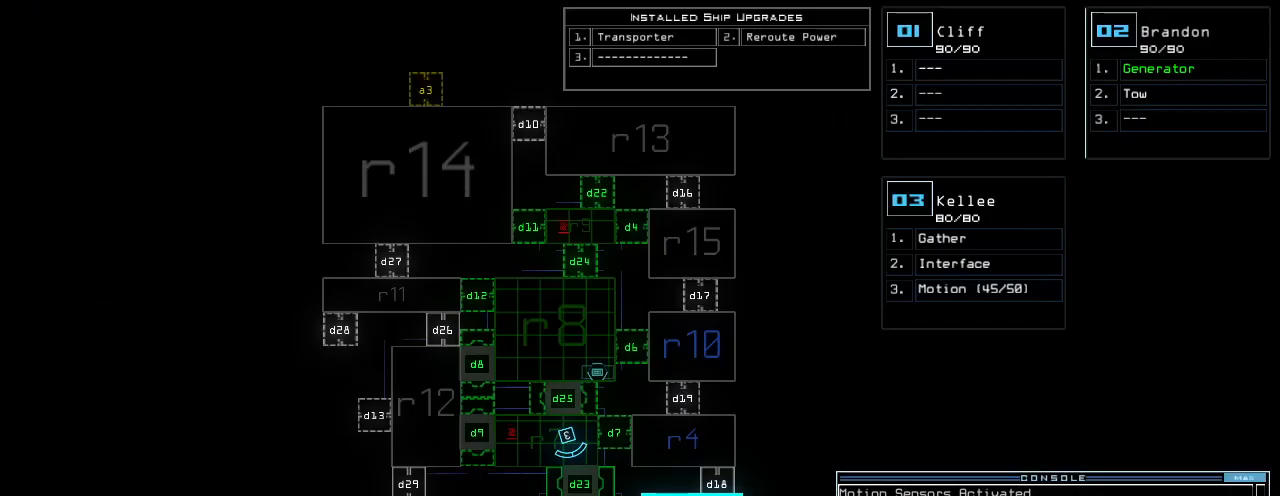
{"keys": ["down"], "events": [[40, "down", "down"]]}
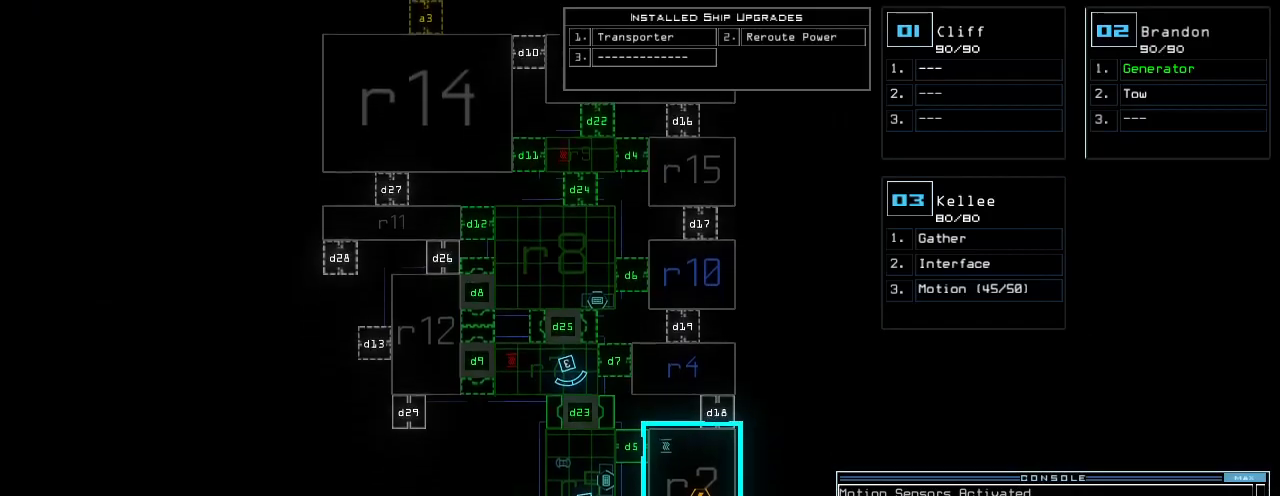
{"keys": ["down"], "events": []}
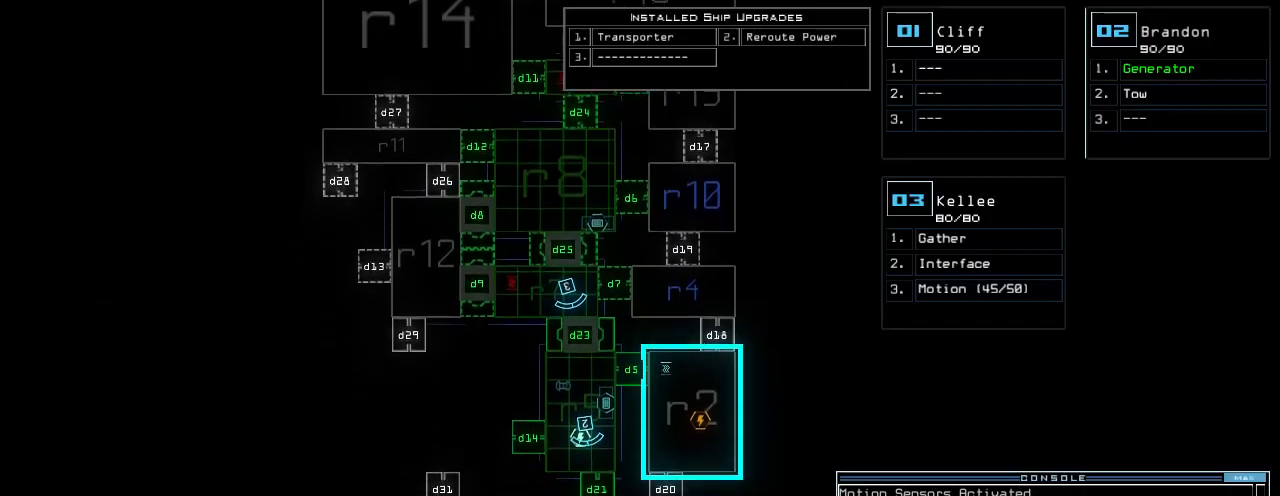
{"keys": [], "events": [[20, "down", "up"]]}
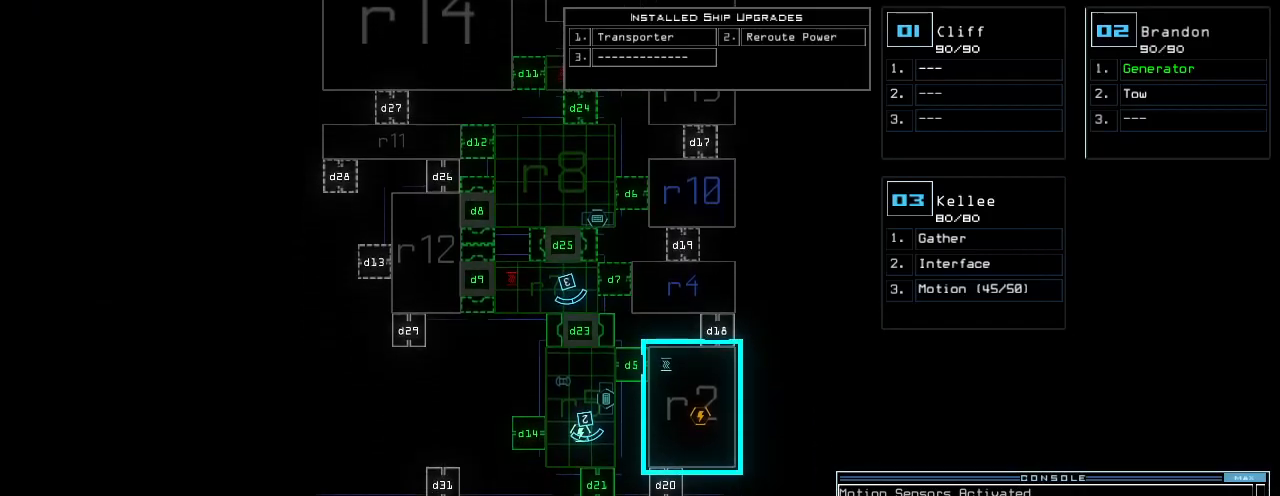
{"keys": ["up"], "events": [[240, "space", "down"], [320, "up", "down"], [340, "space", "up"]]}
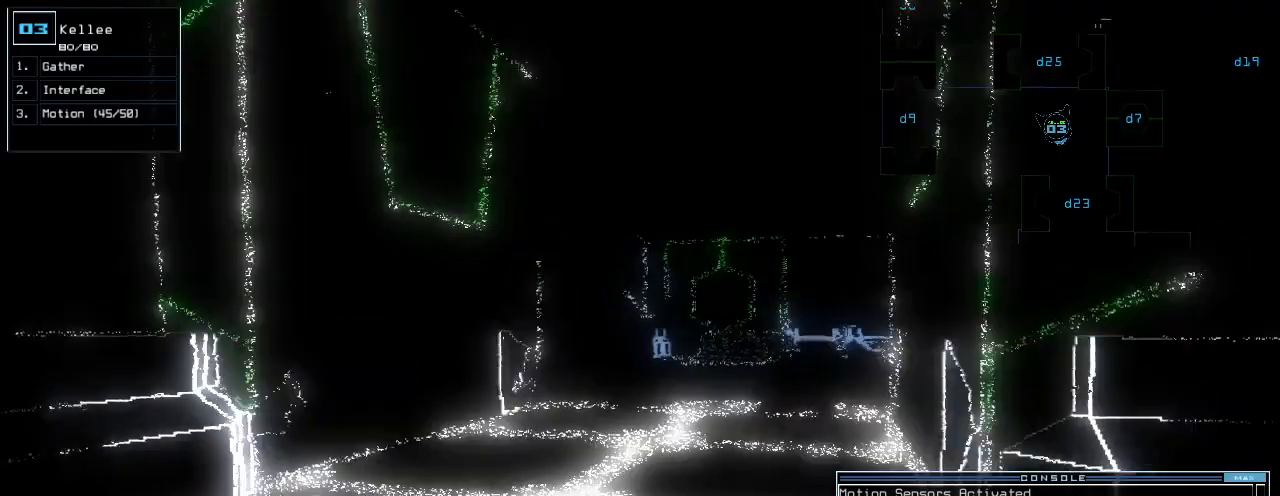
{"keys": [], "events": [[60, "up", "up"], [200, "space", "down"], [300, "space", "up"]]}
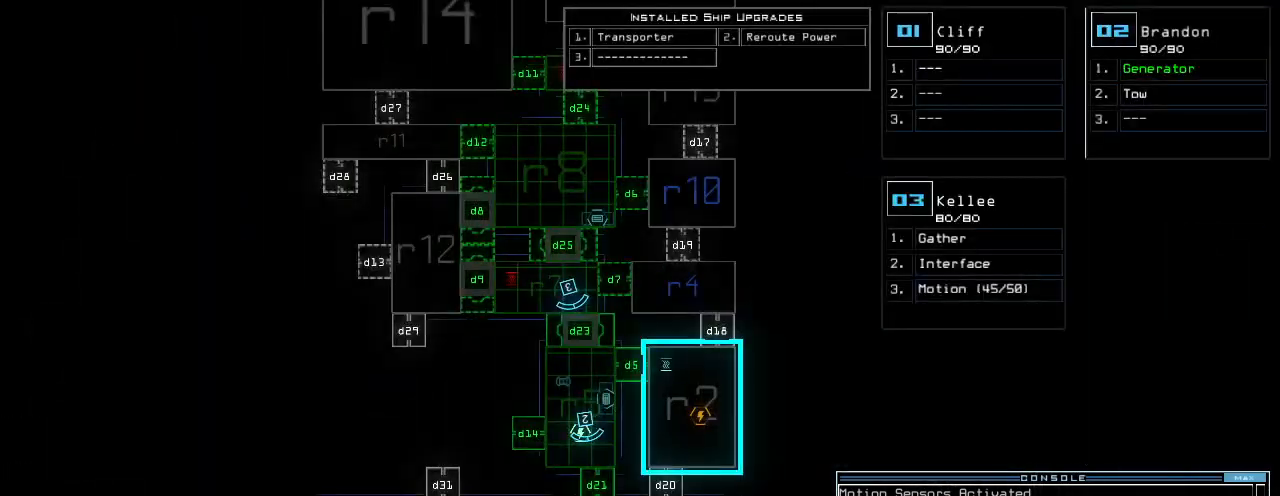
{"keys": ["space", "up"], "events": [[420, "space", "down"], [480, "up", "down"]]}
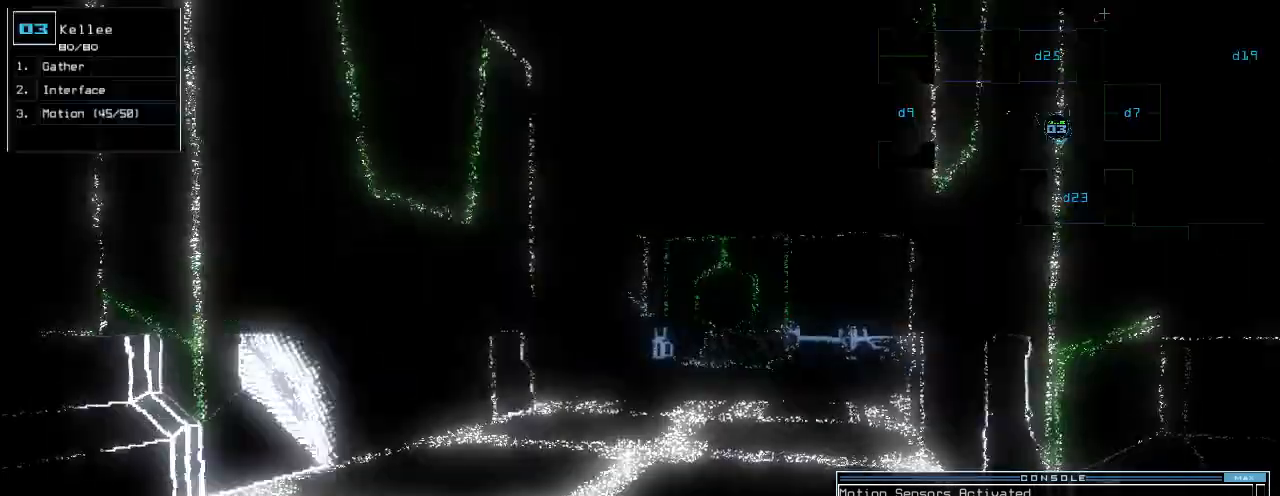
{"keys": ["up"], "events": [[20, "space", "up"], [40, "left", "down"], [140, "left", "up"], [300, "right", "down"], [340, "right", "up"]]}
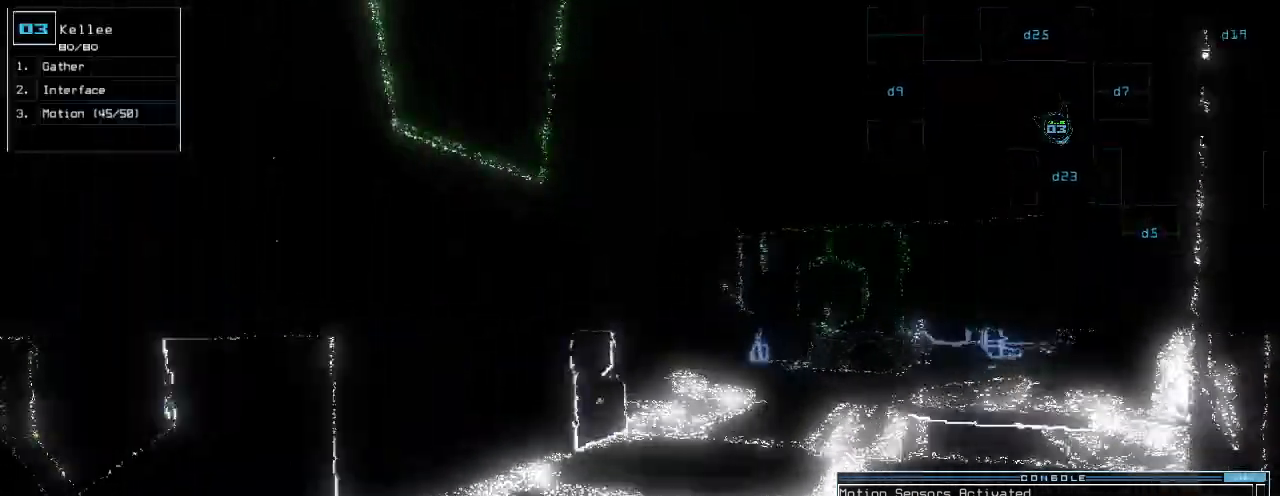
{"keys": ["up"], "events": [[100, "right", "down"], [180, "right", "up"]]}
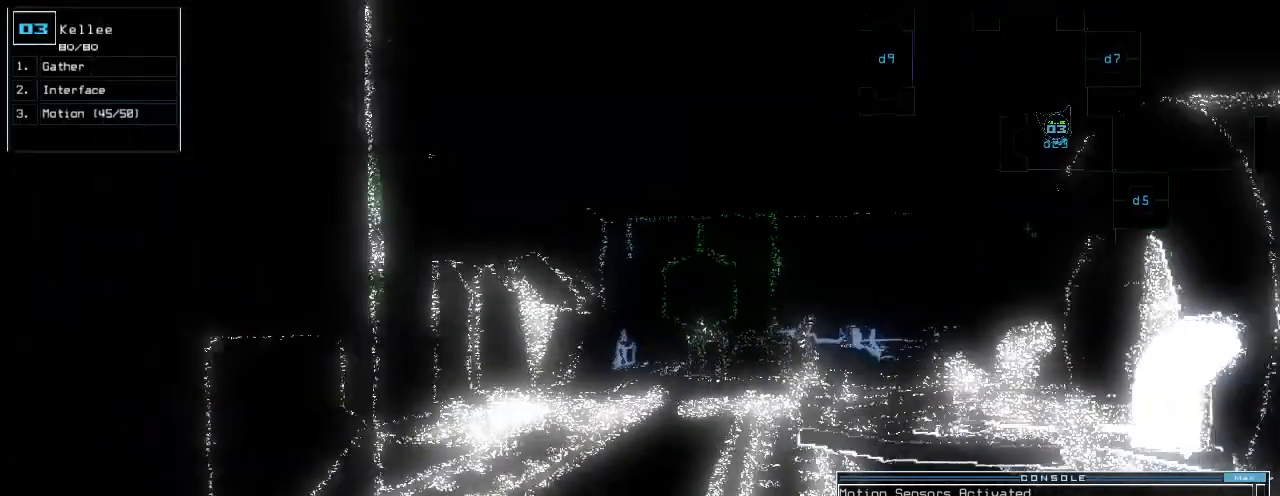
{"keys": ["up"], "events": []}
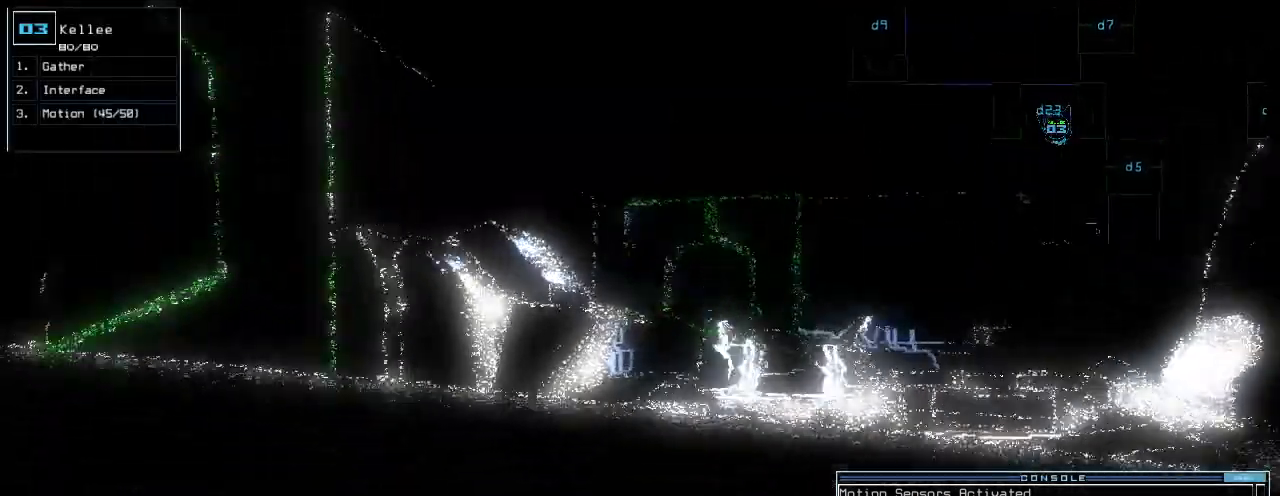
{"keys": ["up"], "events": [[320, "c", "down"], [400, "c", "up"]]}
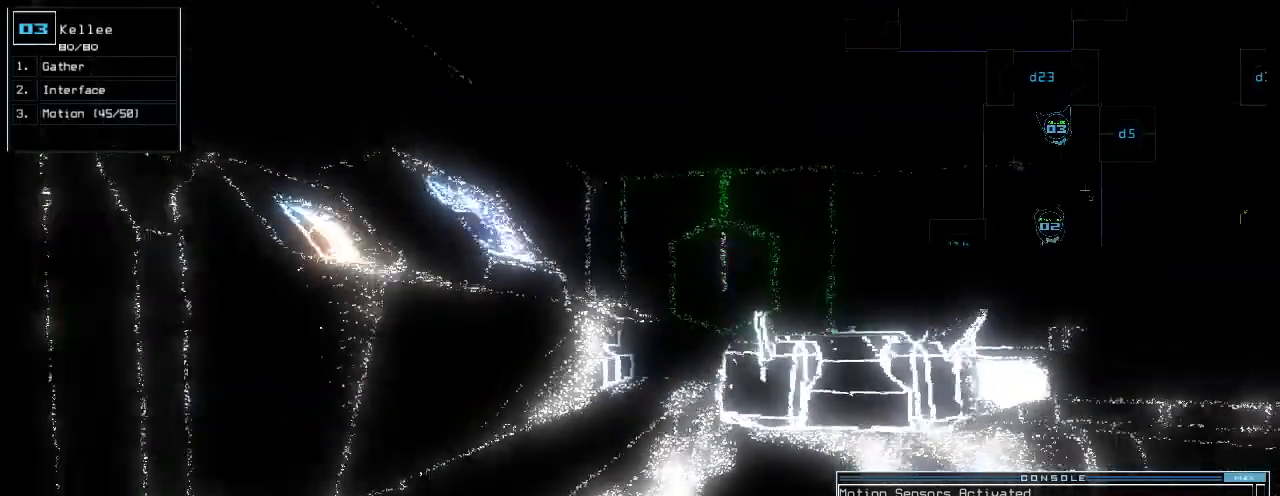
{"keys": ["space"], "events": [[140, "return", "down"], [240, "return", "up"], [480, "space", "down"], [480, "up", "up"]]}
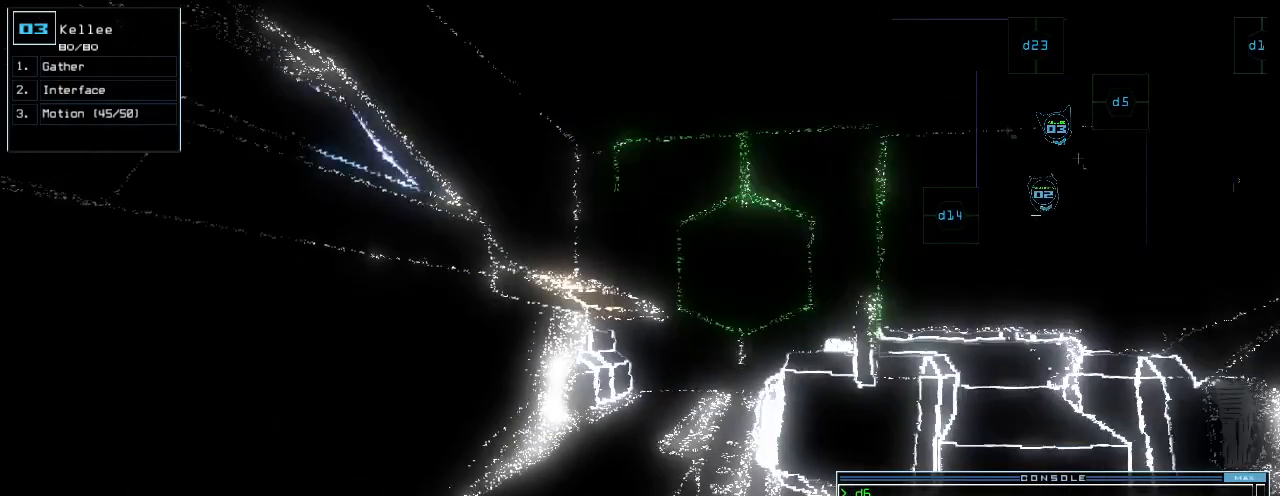
{"keys": ["r"], "events": [[80, "space", "up"], [360, "r", "down"], [400, "e", "down"], [400, "r", "up"], [480, "e", "up"], [480, "r", "down"]]}
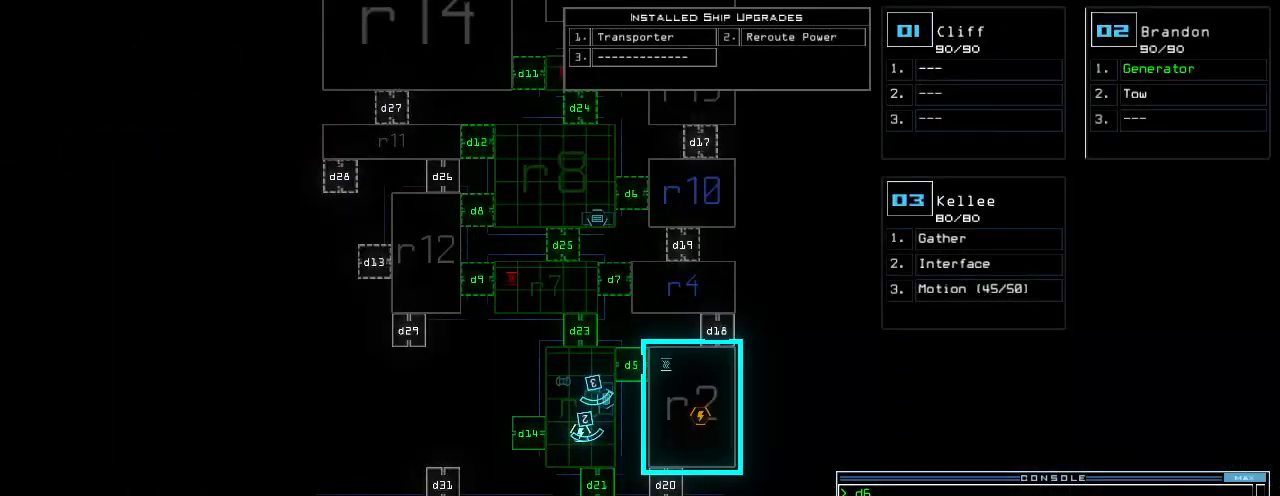
{"keys": [], "events": [[60, "r", "up"], [60, "space", "down"], [140, "space", "up"]]}
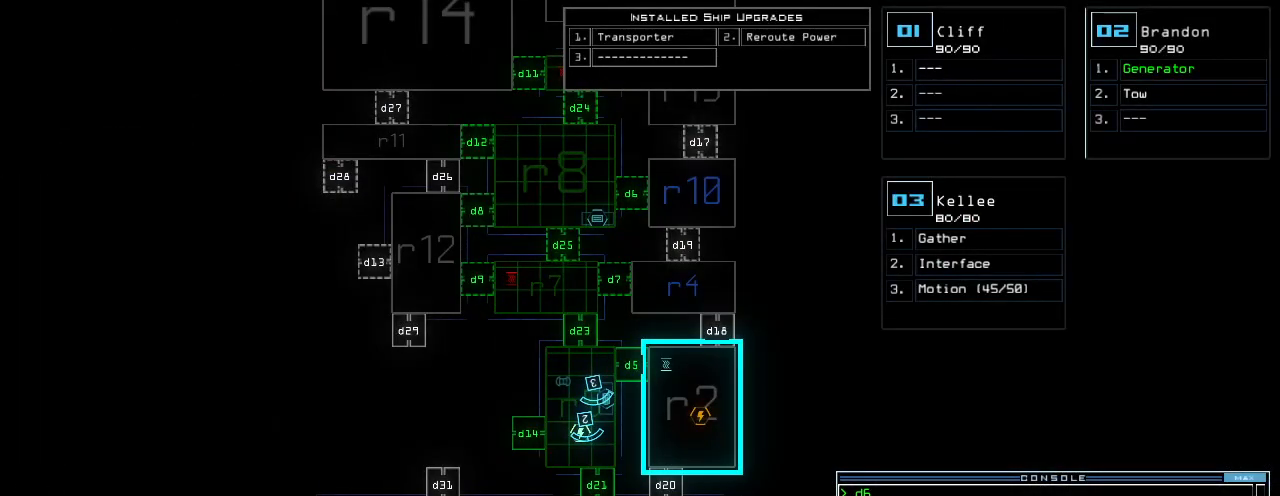
{"keys": [], "events": [[280, "quote", "down"], [320, "quote", "up"]]}
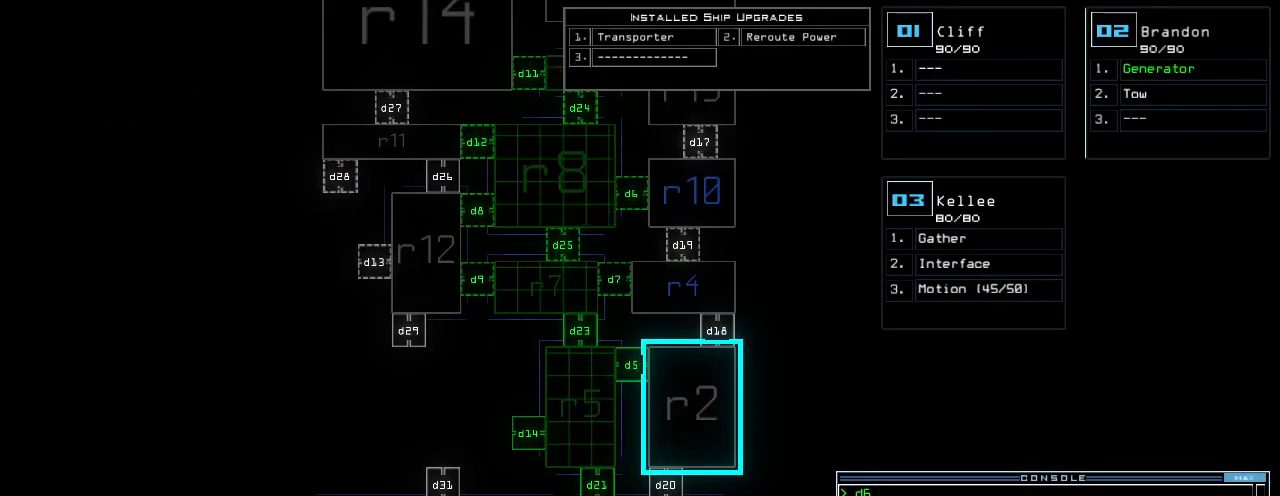
{"keys": [], "events": [[340, "r", "down"], [400, "r", "up"]]}
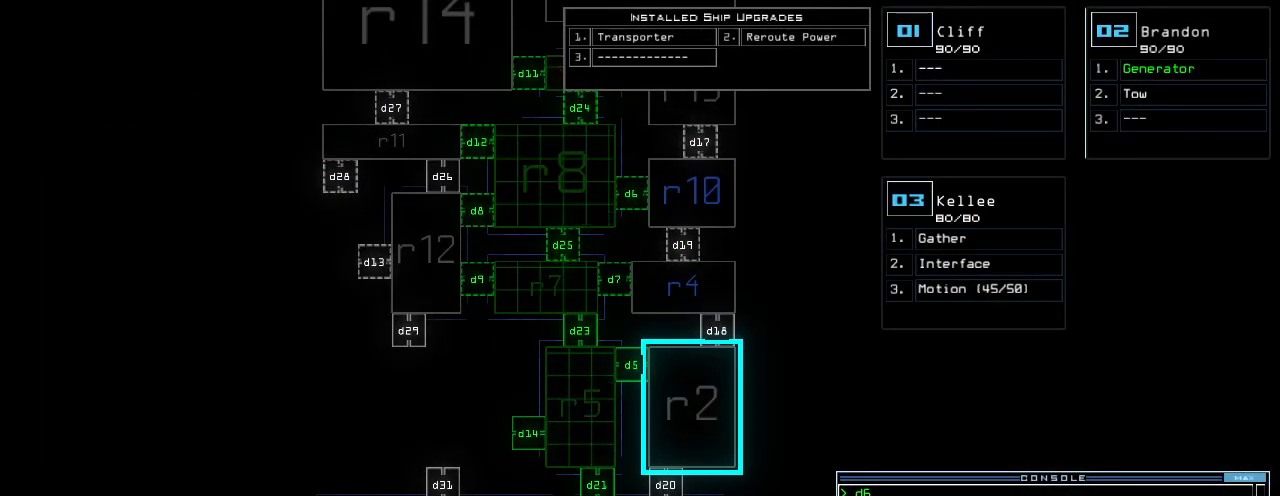
{"keys": ["5"], "events": [[480, "5", "down"]]}
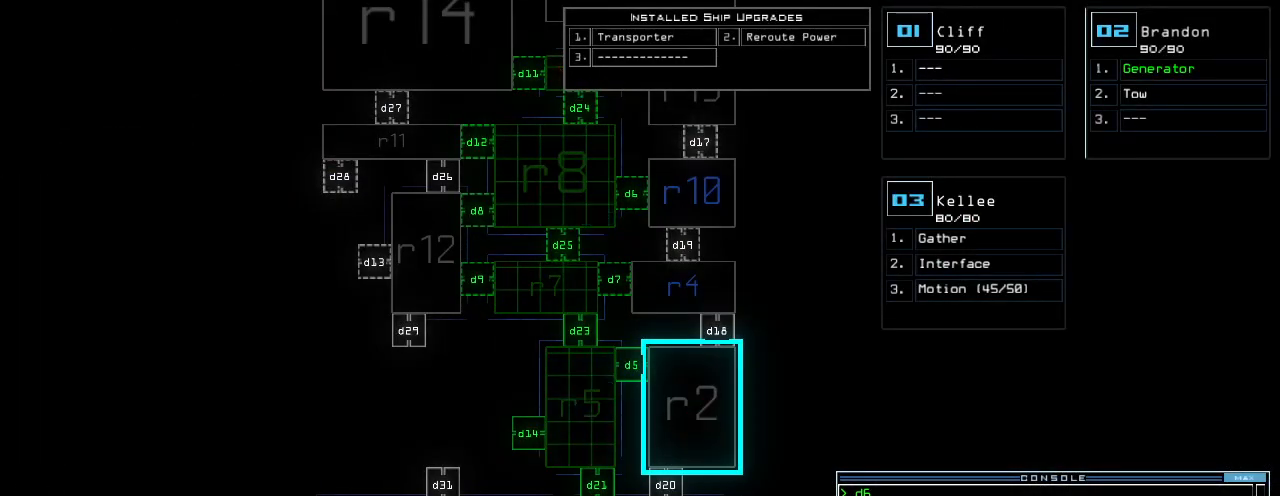
{"keys": [], "events": [[20, "space", "down"], [80, "5", "up"], [140, "space", "up"], [280, "r", "down"], [360, "r", "up"]]}
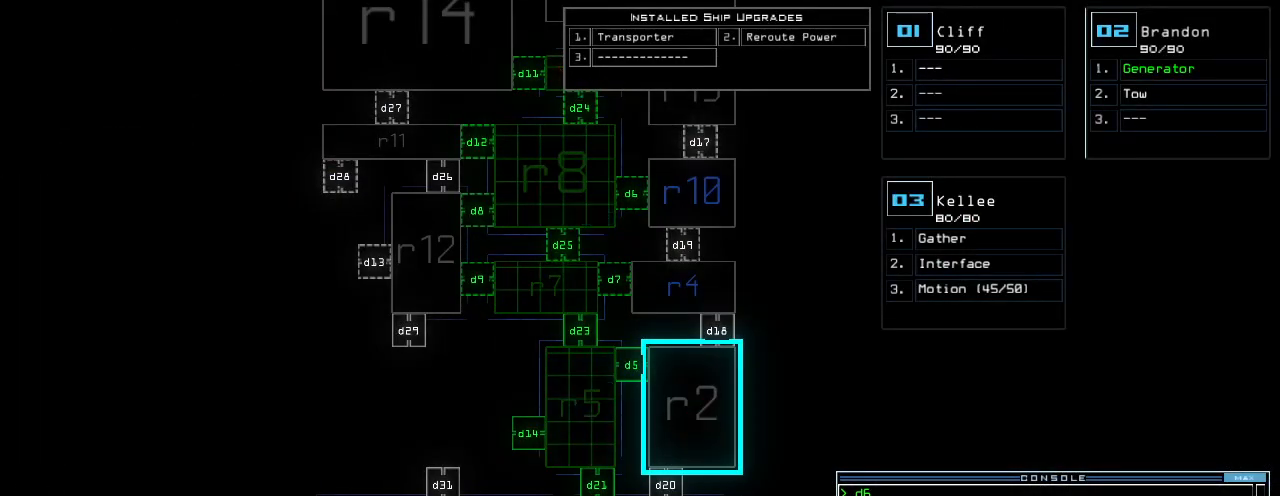
{"keys": [], "events": []}
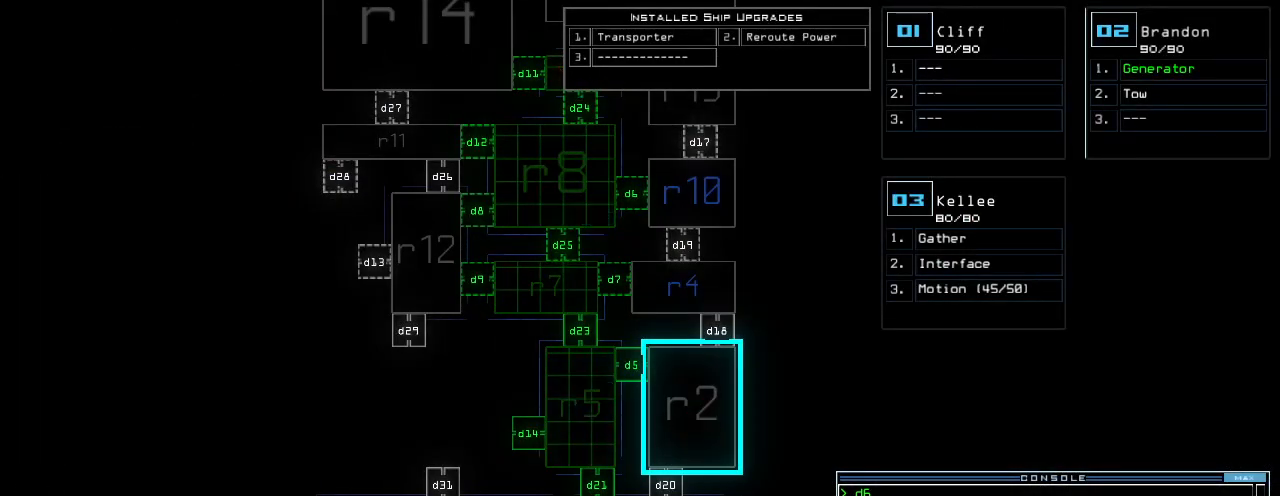
{"keys": [], "events": []}
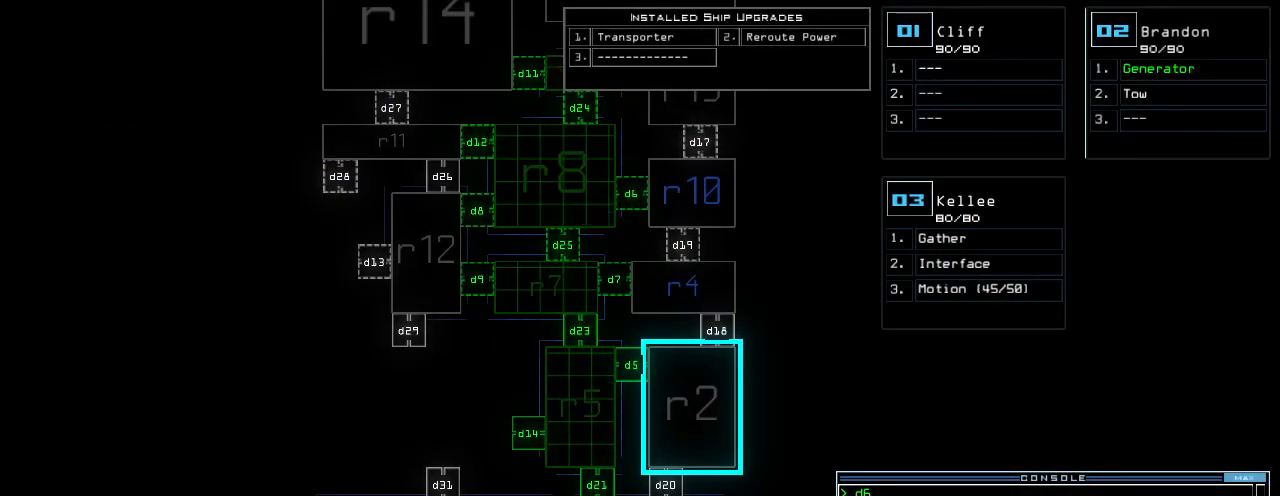
{"keys": [], "events": []}
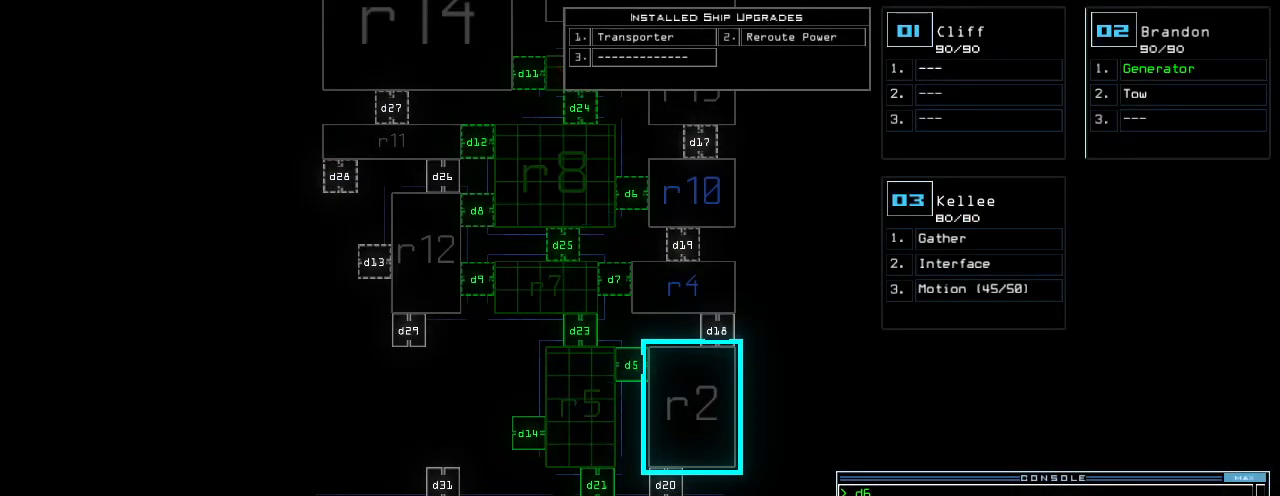
{"keys": [], "events": []}
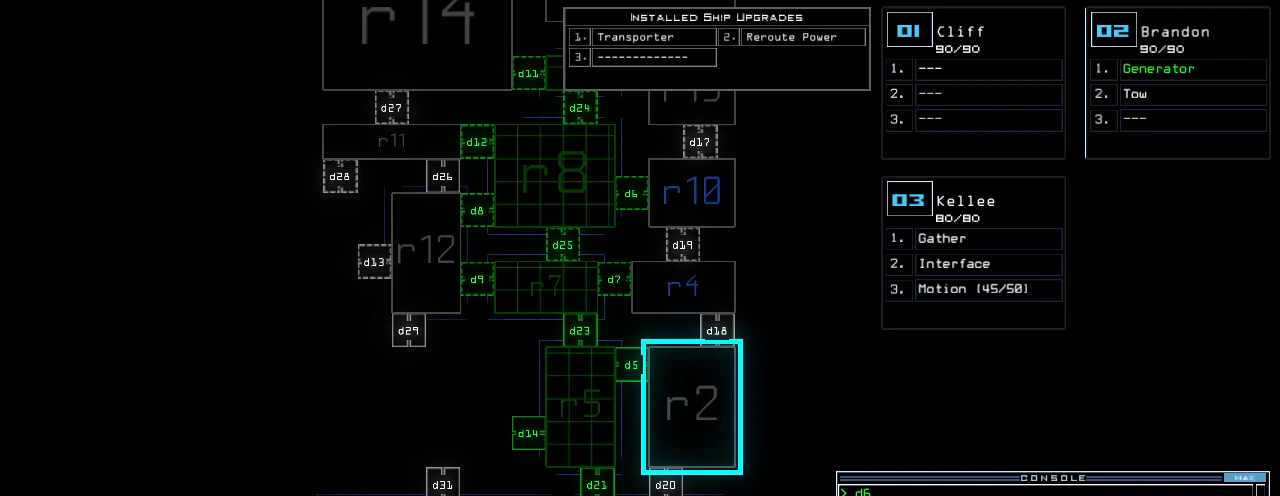
{"keys": [], "events": []}